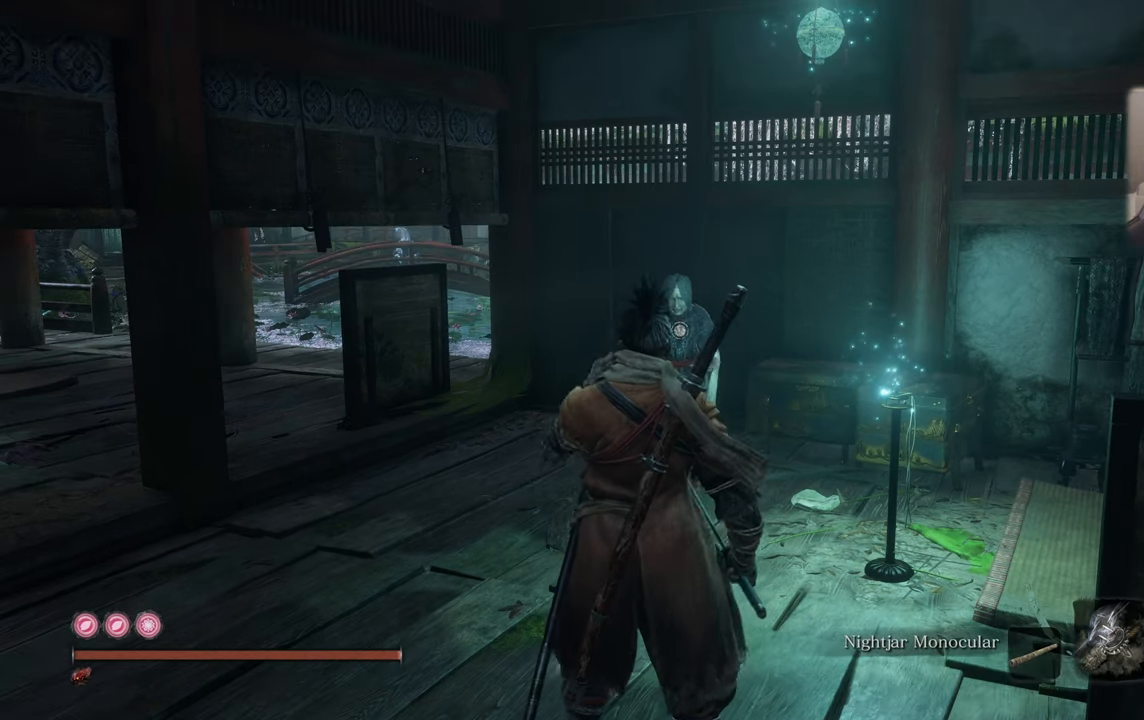
Gameplay with a controller (PlayStation layout); each line is a JSON object with the inputs held at the frame after it. "events" lists button and stick changes between this image and that frame as [ms after this image, input, new state], when the widget could be followed in between.
{"buttons": [], "left_stick": "center", "right_stick": "center", "events": []}
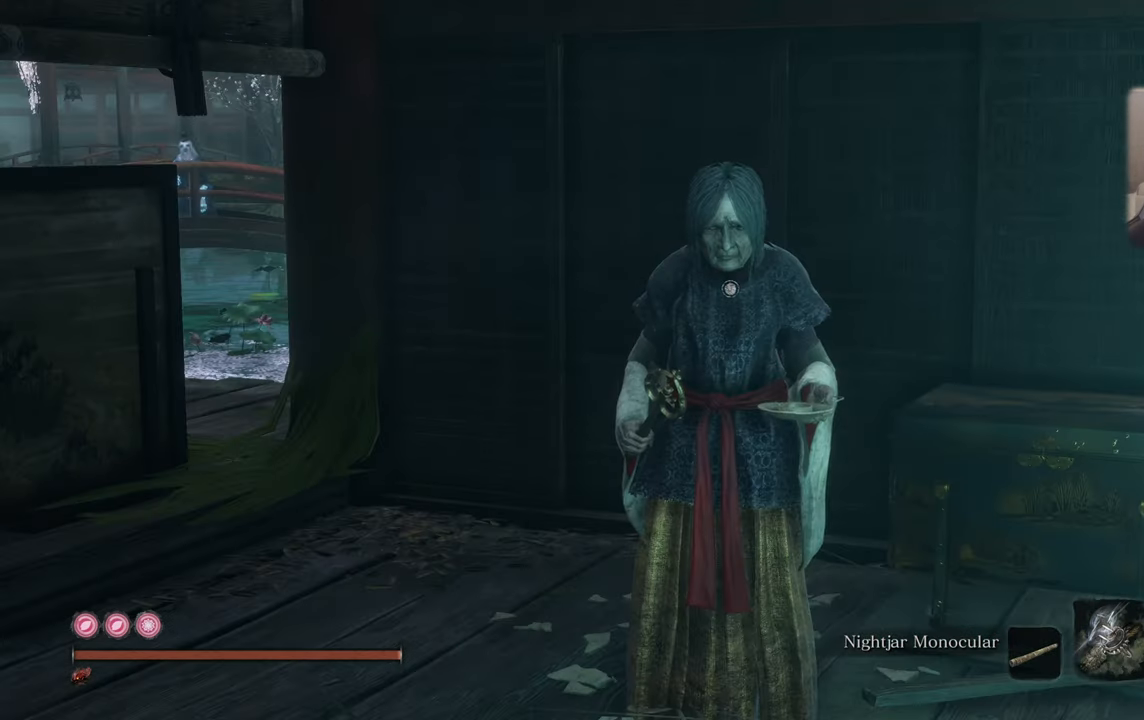
{"buttons": [], "left_stick": "center", "right_stick": "down-right", "events": [[67, "right_stick", "down-right"]]}
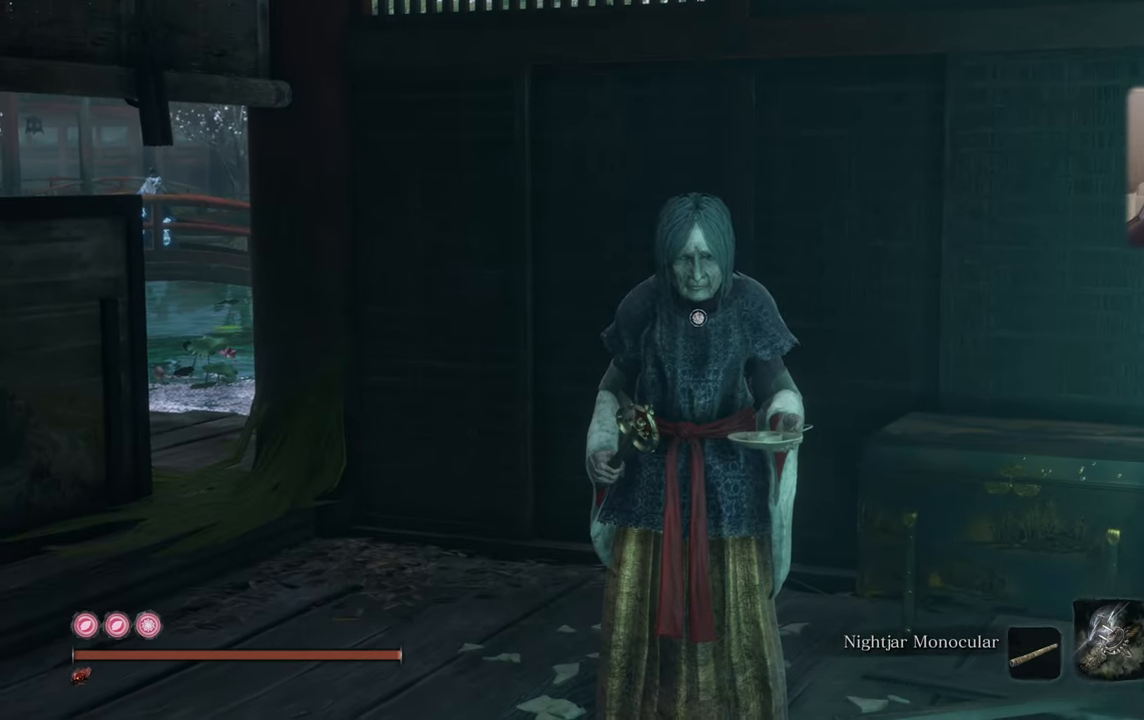
{"buttons": [], "left_stick": "up", "right_stick": "center", "events": [[100, "right_stick", "center"], [350, "left_stick", "up"]]}
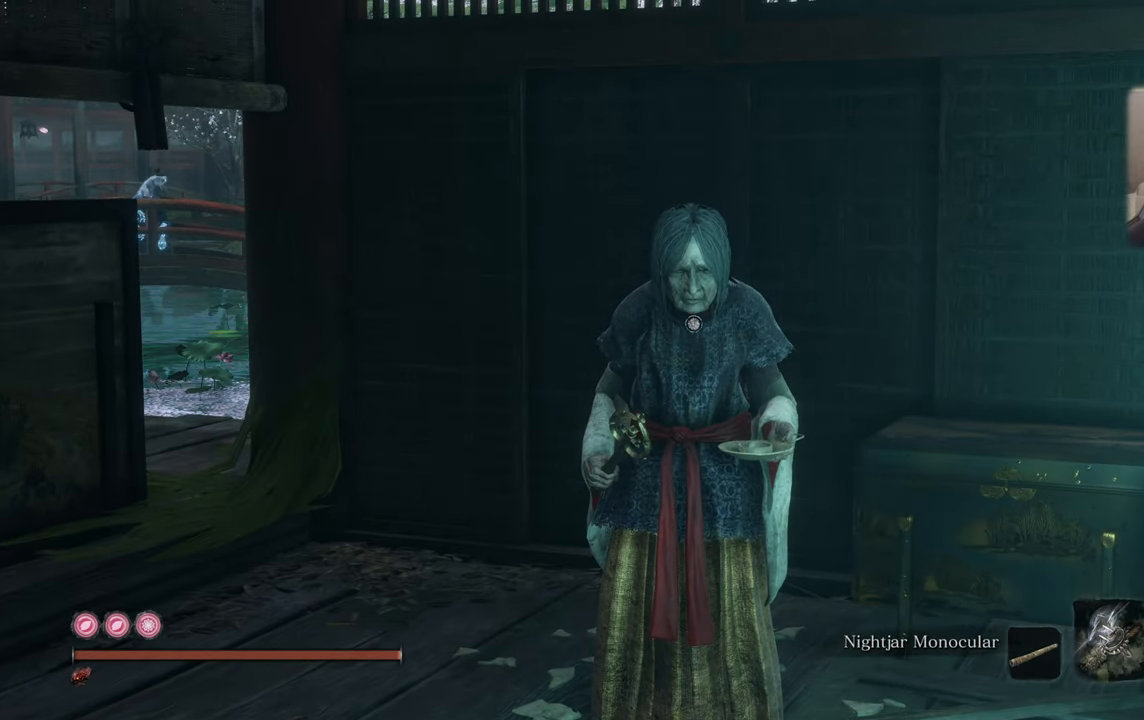
{"buttons": [], "left_stick": "up", "right_stick": "center", "events": []}
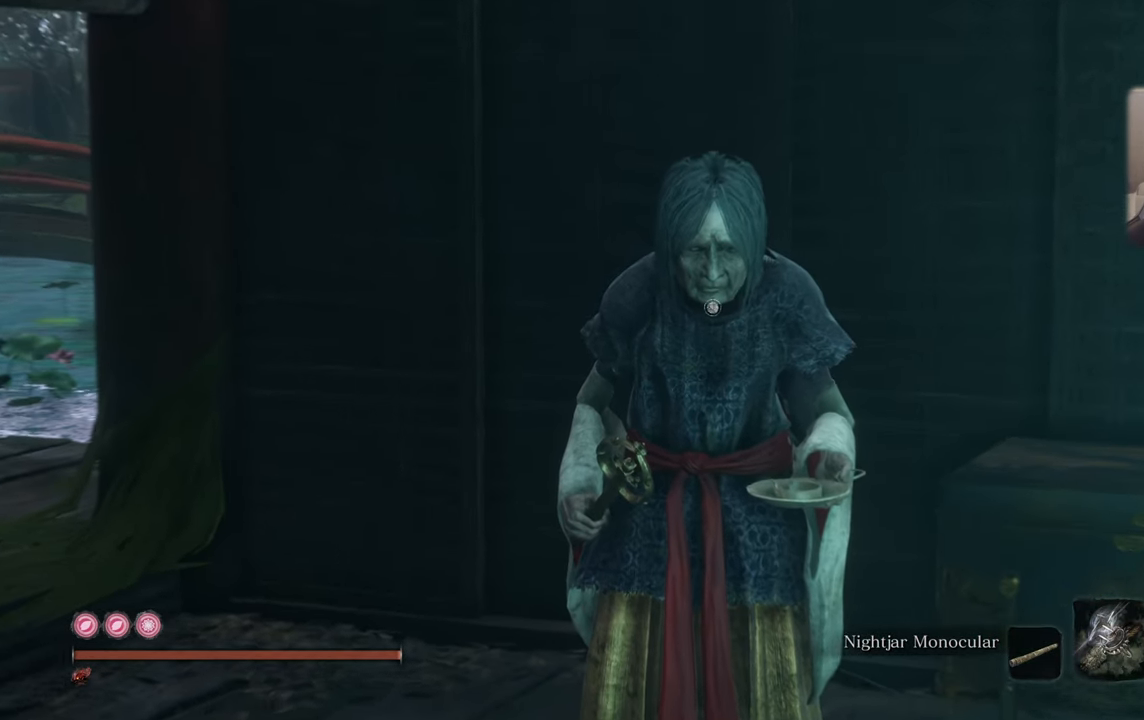
{"buttons": [], "left_stick": "center", "right_stick": "down-right", "events": [[17, "right_stick", "down-right"], [317, "left_stick", "center"]]}
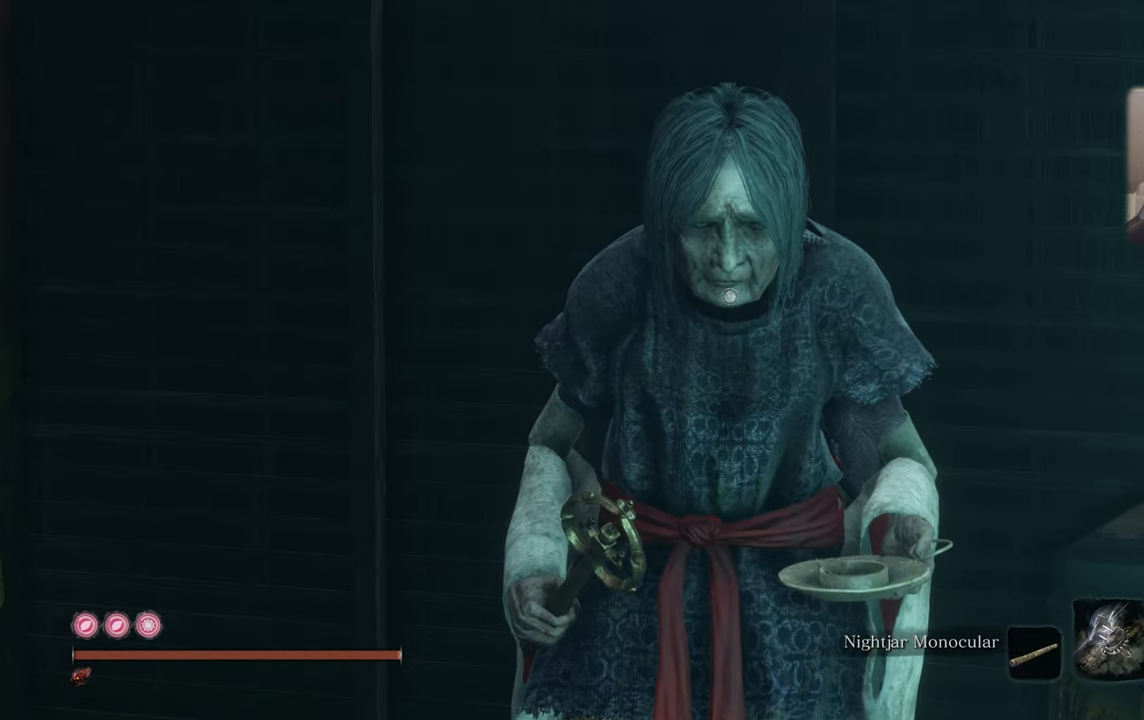
{"buttons": [], "left_stick": "center", "right_stick": "down-right", "events": [[50, "right_stick", "center"], [367, "right_stick", "down-right"]]}
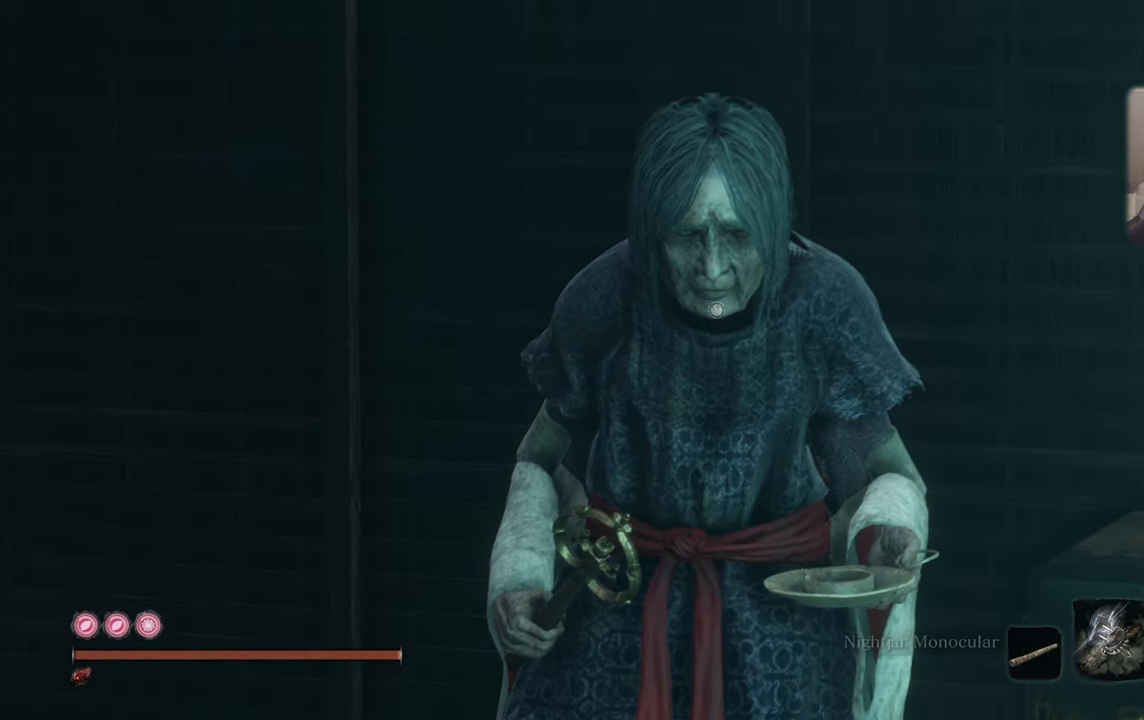
{"buttons": [], "left_stick": "center", "right_stick": "right", "events": [[117, "right_stick", "center"], [367, "right_stick", "right"]]}
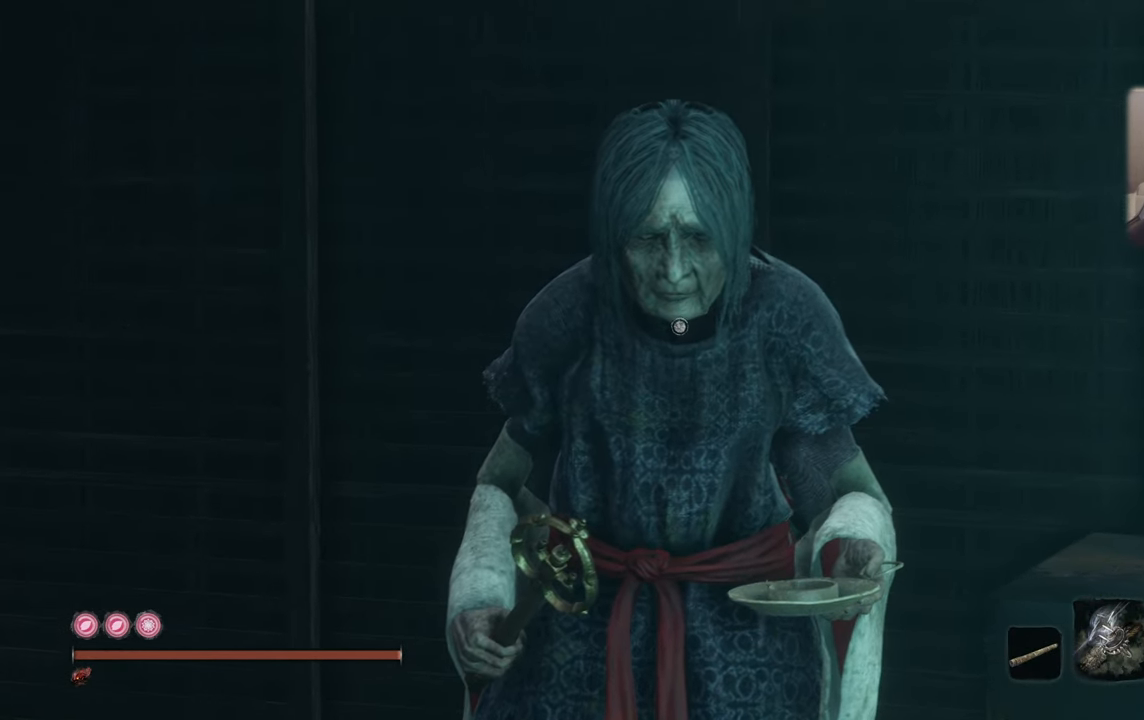
{"buttons": [], "left_stick": "center", "right_stick": "center", "events": [[67, "right_stick", "center"]]}
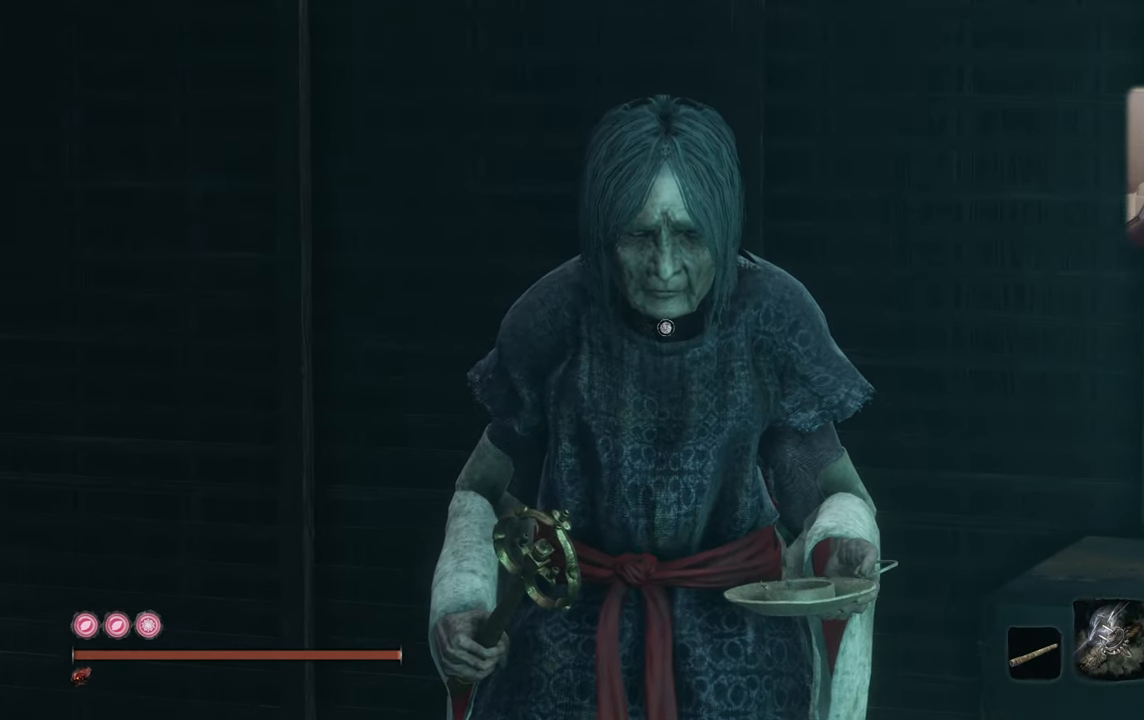
{"buttons": [], "left_stick": "center", "right_stick": "center", "events": []}
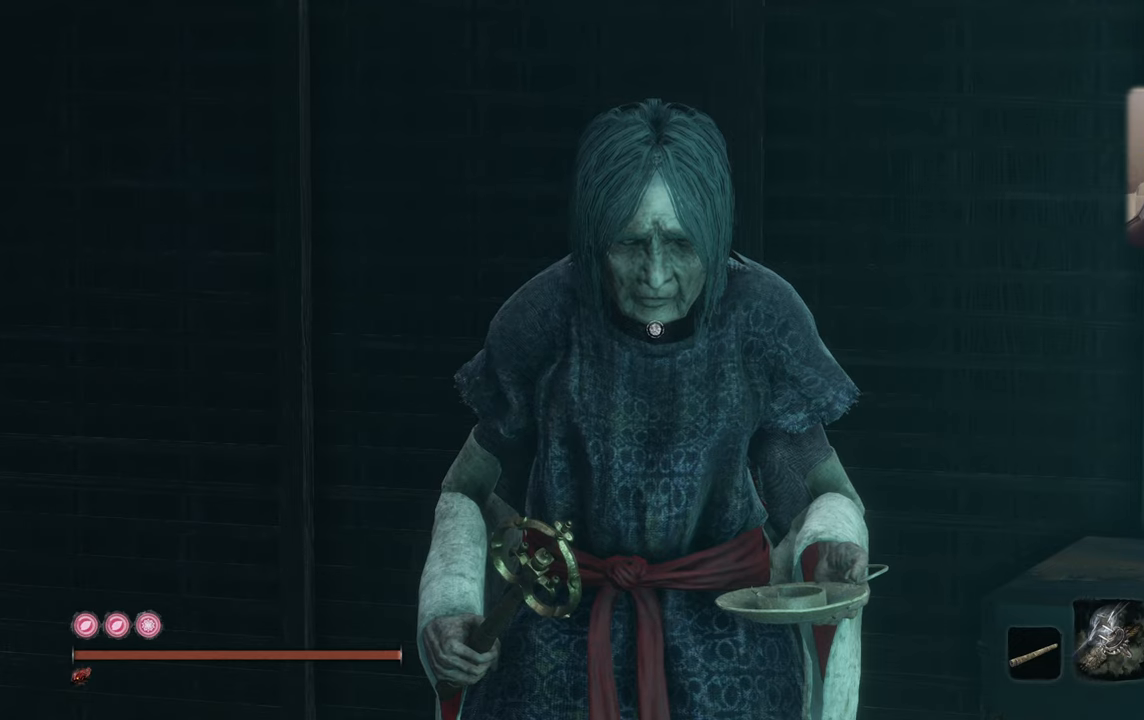
{"buttons": [], "left_stick": "center", "right_stick": "center", "events": []}
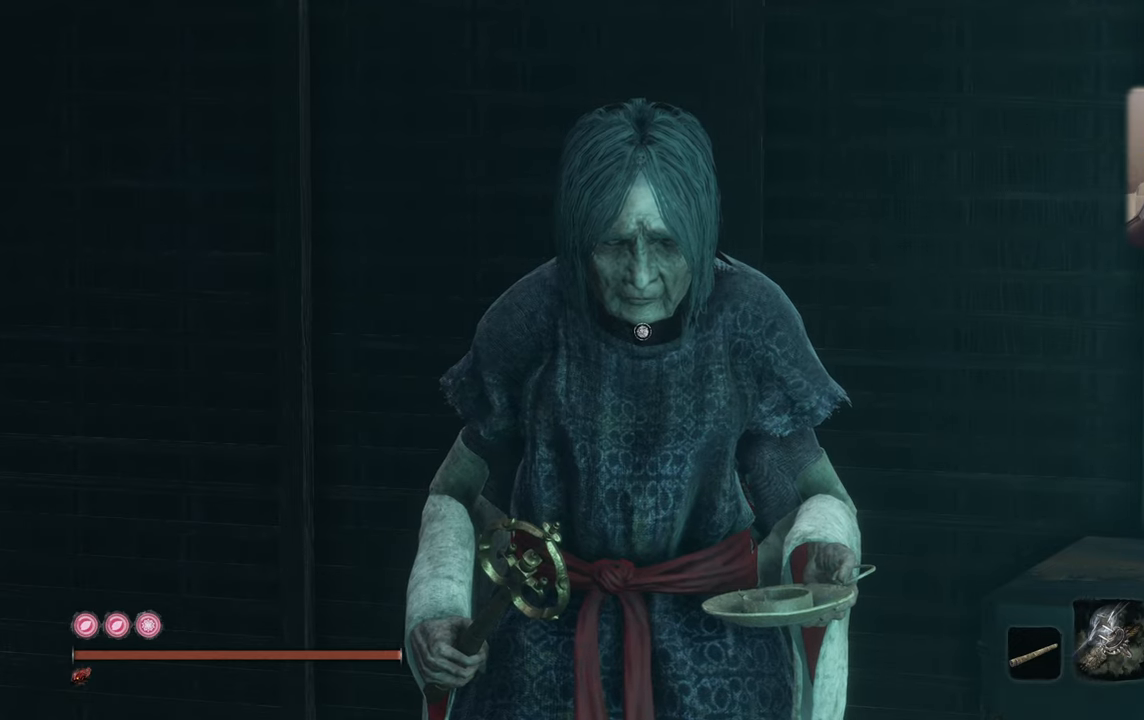
{"buttons": [], "left_stick": "center", "right_stick": "center", "events": []}
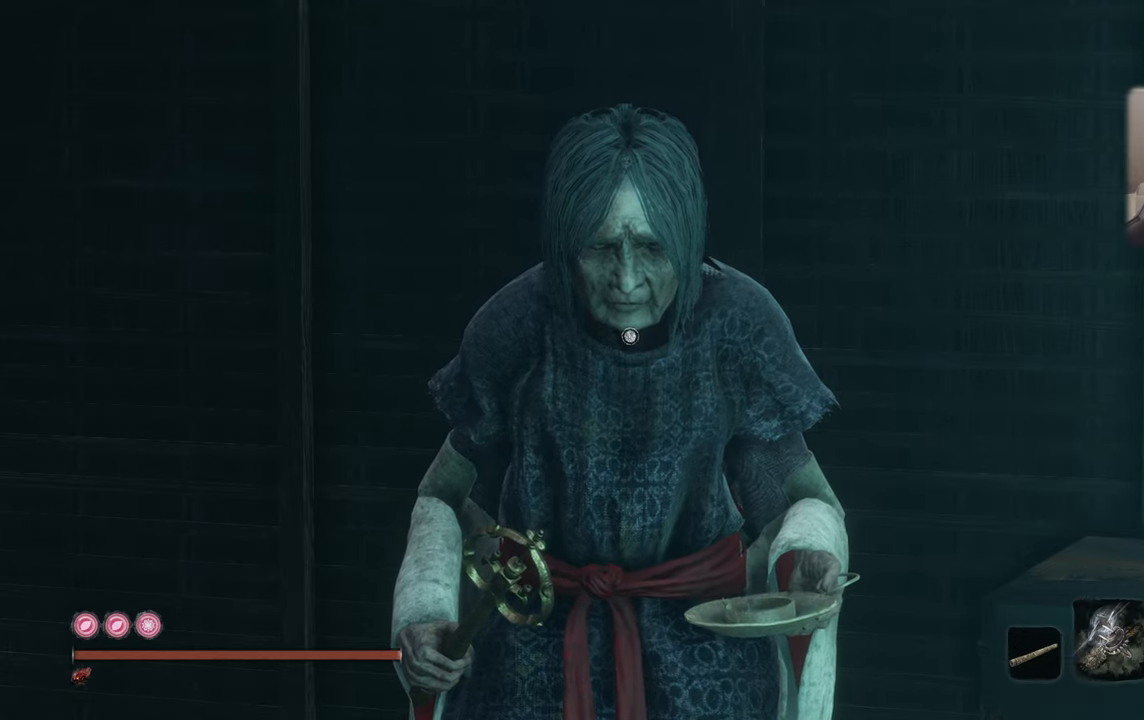
{"buttons": [], "left_stick": "down", "right_stick": "center", "events": [[384, "left_stick", "down"]]}
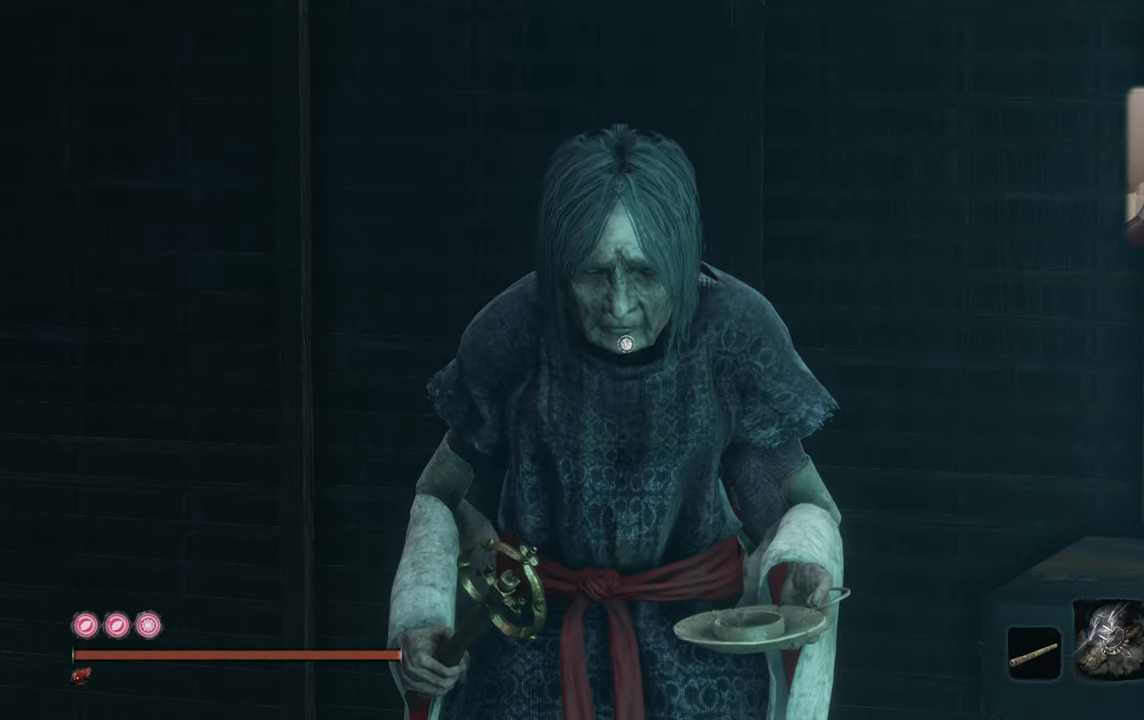
{"buttons": [], "left_stick": "down", "right_stick": "up", "events": [[384, "right_stick", "up"]]}
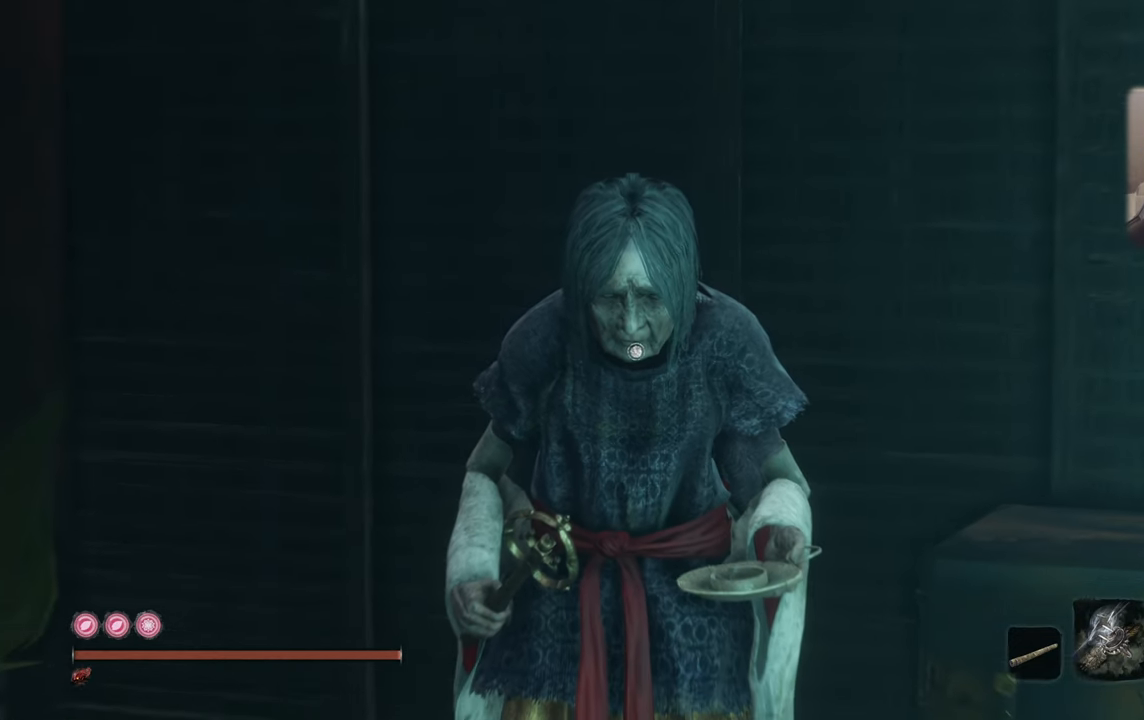
{"buttons": [], "left_stick": "center", "right_stick": "up", "events": [[400, "left_stick", "center"]]}
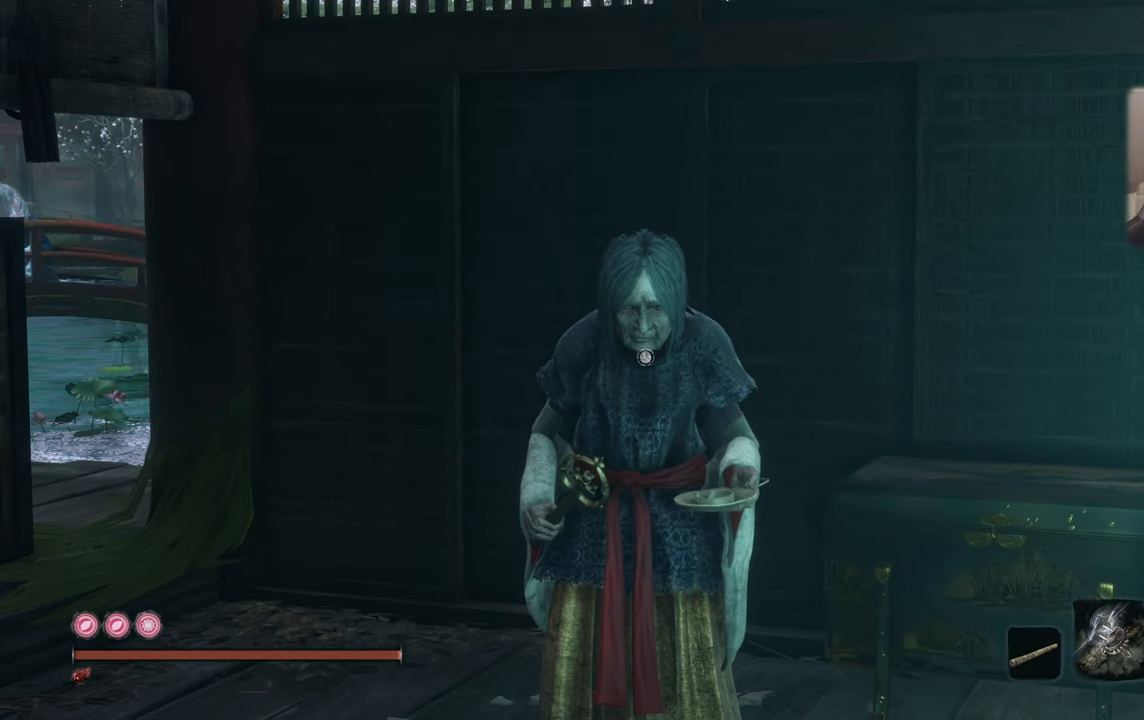
{"buttons": [], "left_stick": "up", "right_stick": "center", "events": [[234, "left_stick", "up"], [450, "right_stick", "center"]]}
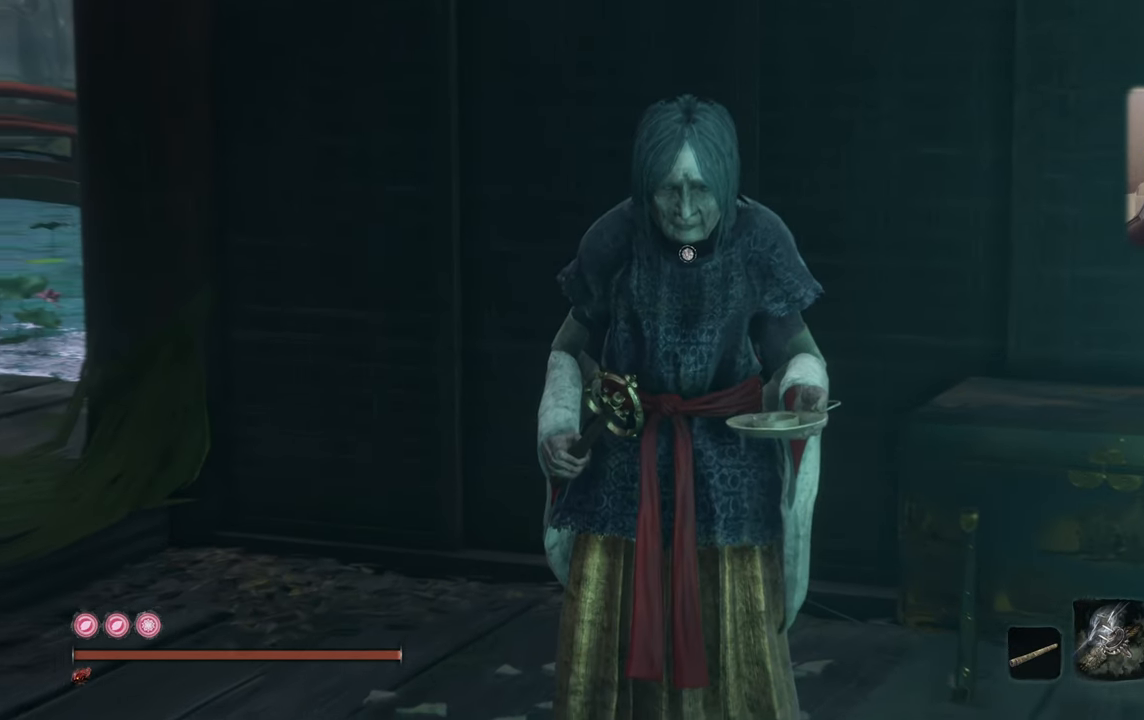
{"buttons": [], "left_stick": "up", "right_stick": "up-left", "events": [[367, "right_stick", "up-left"]]}
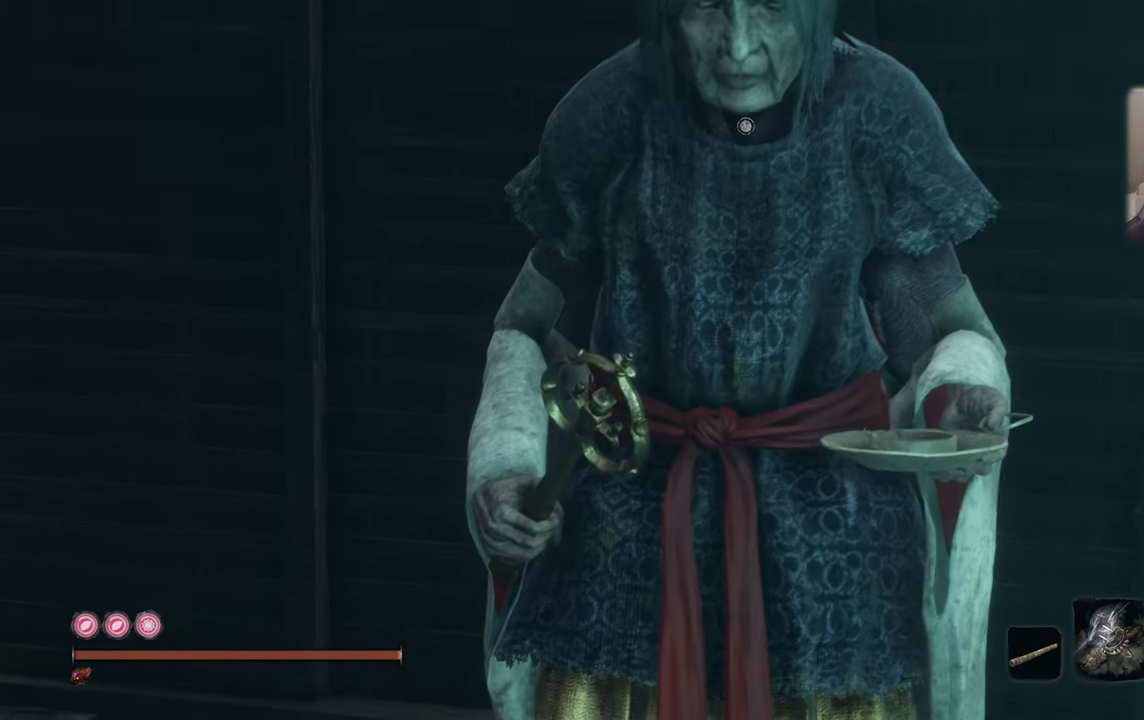
{"buttons": [], "left_stick": "center", "right_stick": "center", "events": [[434, "right_stick", "center"], [484, "left_stick", "center"]]}